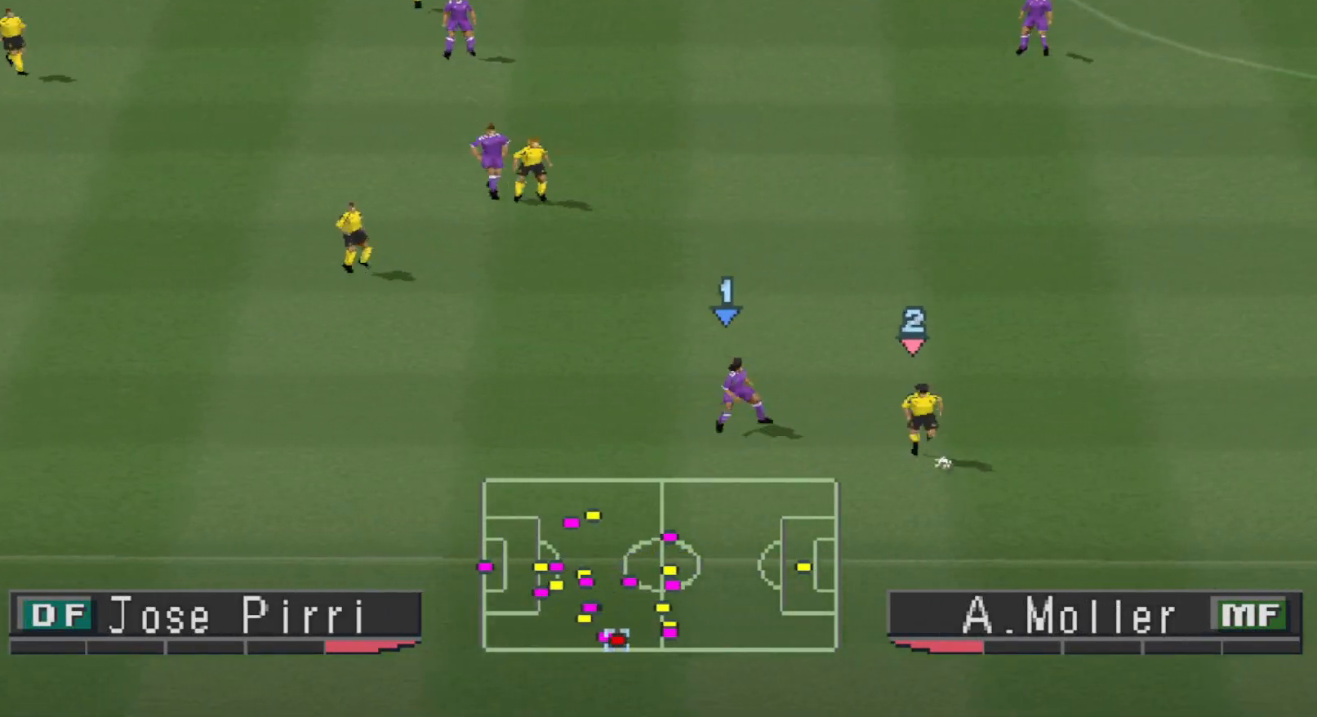
Gameplay with a controller (PlayStation layout); each line is a JSON object with the inputs held at the frame after it. "events" lists button and stick changes between this image and that frame as [ms after this image, input, new state], when the widget could be followed in between. Not read: left_stick right_stick.
{"buttons": ["R1", "DPAD_DOWN", "DPAD_LEFT"], "events": [[100, "DPAD_DOWN", "down"], [167, "L1", "down"], [200, "DPAD_DOWN", "up"], [267, "L1", "up"], [500, "DPAD_DOWN", "down"]]}
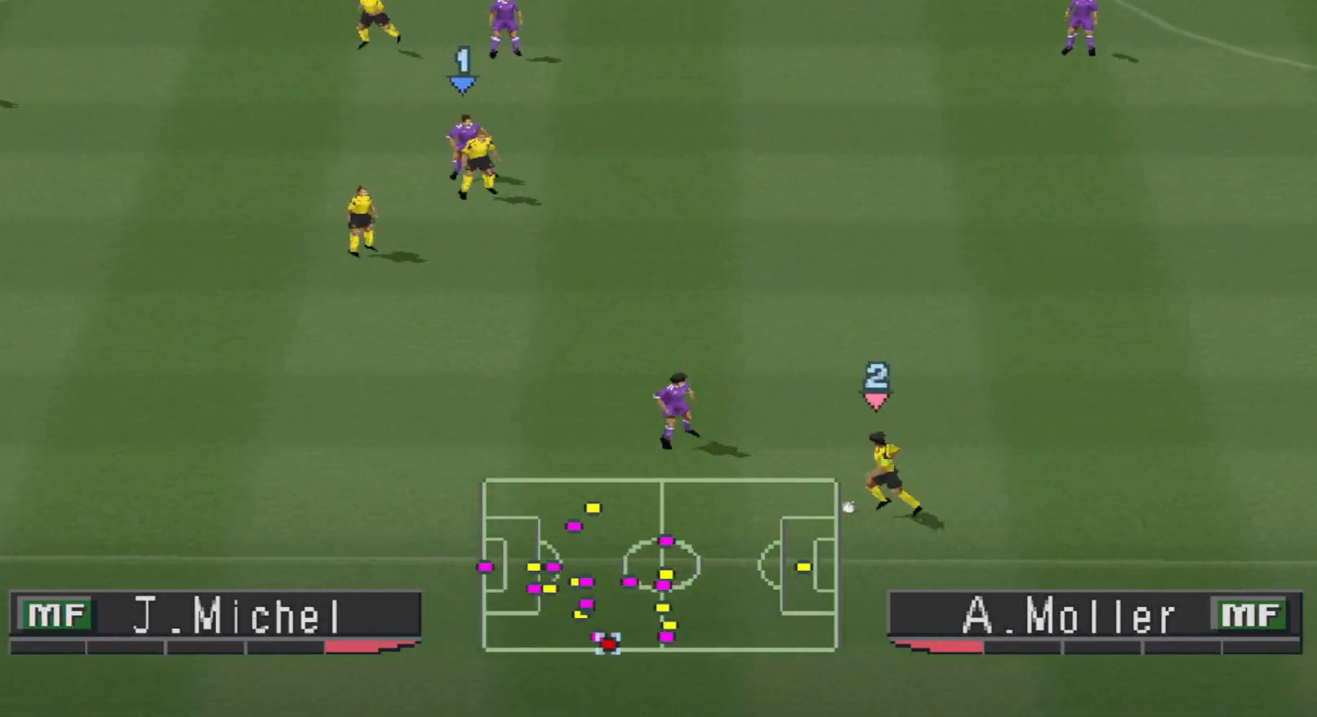
{"buttons": ["CROSS", "R1"], "events": [[200, "DPAD_DOWN", "up"], [200, "L1", "down"], [300, "CROSS", "down"], [333, "L1", "up"], [433, "DPAD_LEFT", "up"]]}
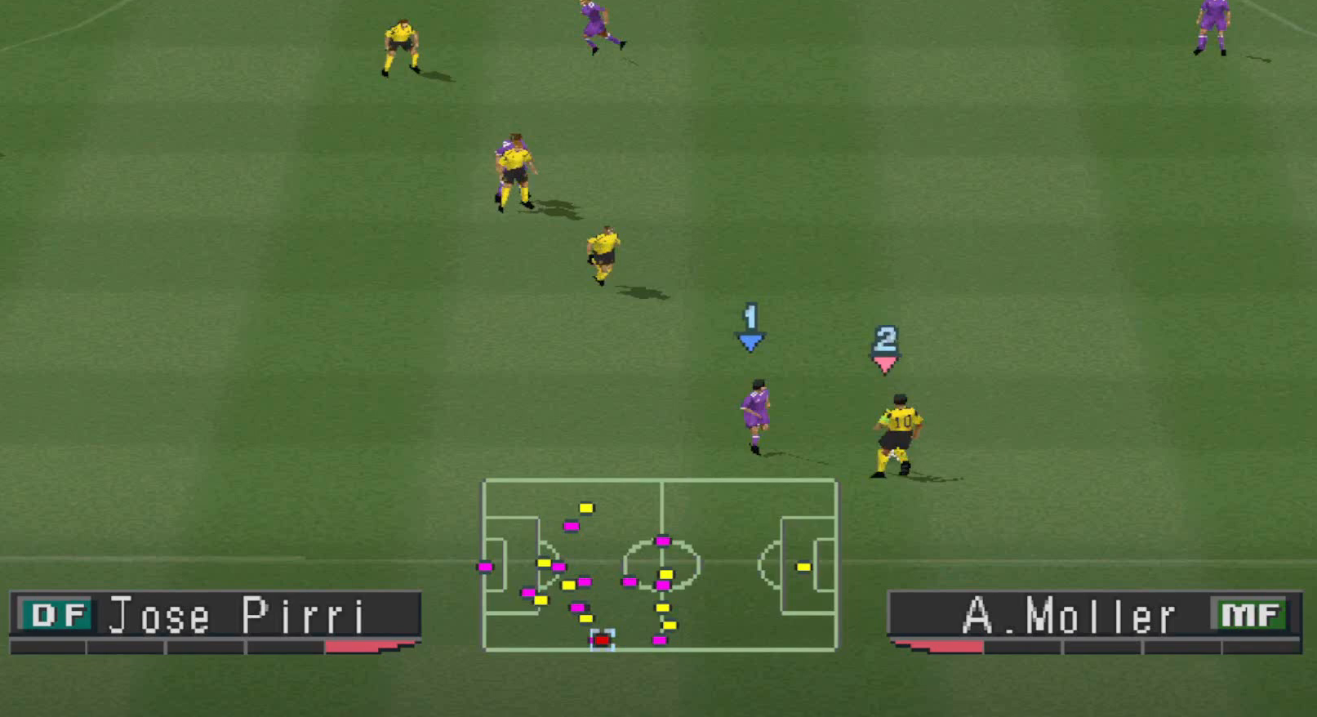
{"buttons": ["CROSS", "R1"], "events": []}
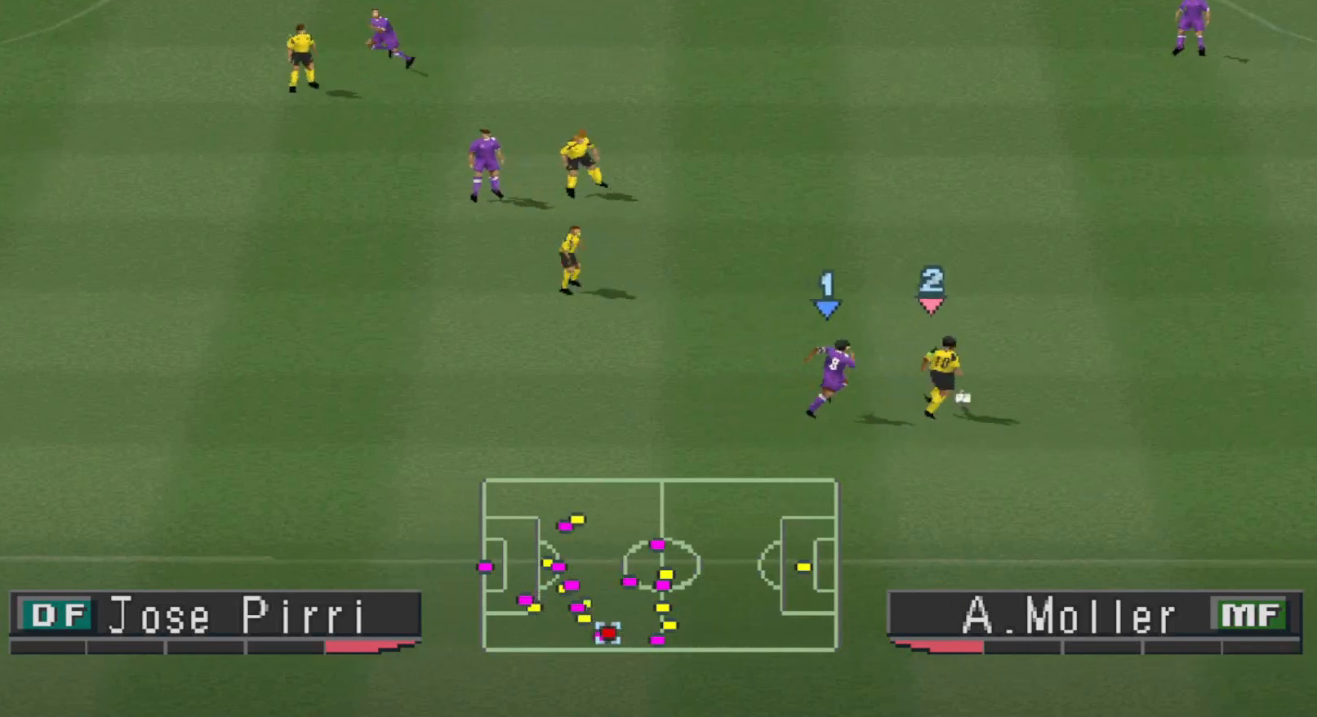
{"buttons": ["R1", "DPAD_DOWN", "DPAD_LEFT"], "events": [[200, "DPAD_LEFT", "down"], [233, "CROSS", "up"], [267, "R1", "up"], [367, "DPAD_DOWN", "down"], [433, "R1", "down"]]}
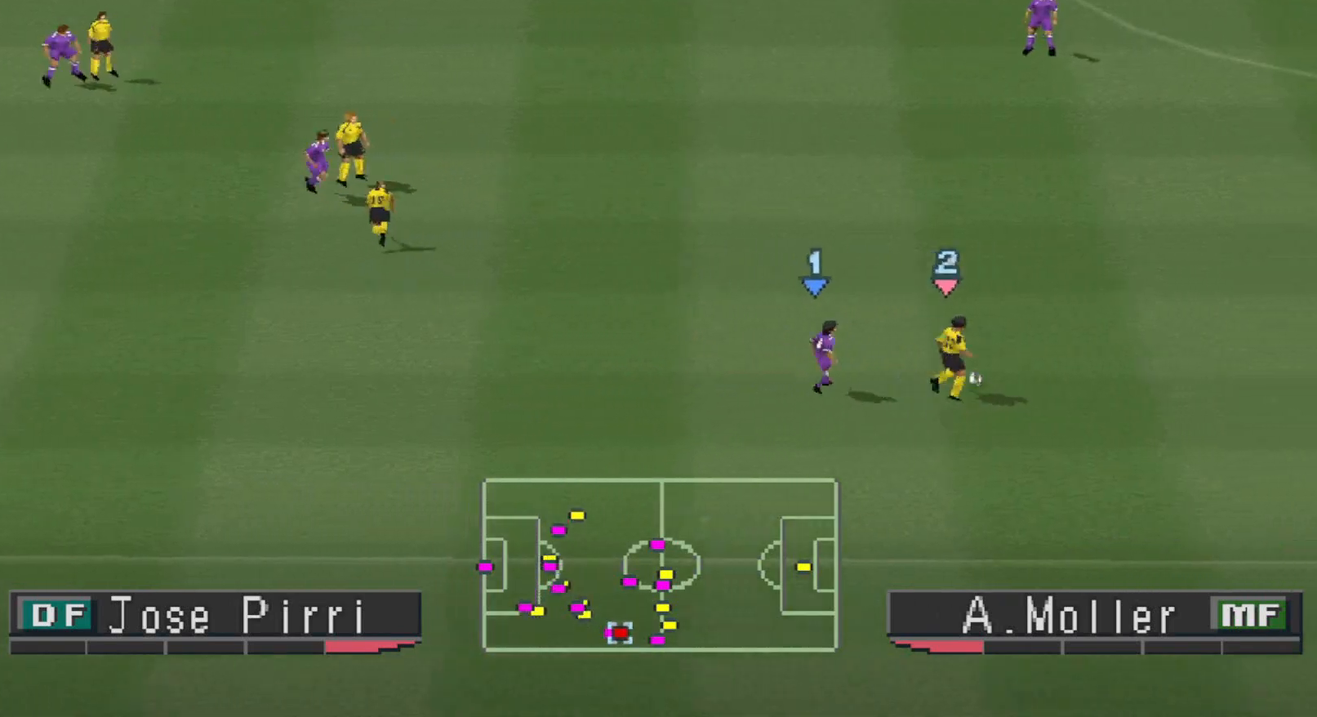
{"buttons": ["CROSS", "R1"], "events": [[67, "CROSS", "down"], [167, "DPAD_DOWN", "up"], [200, "DPAD_LEFT", "up"]]}
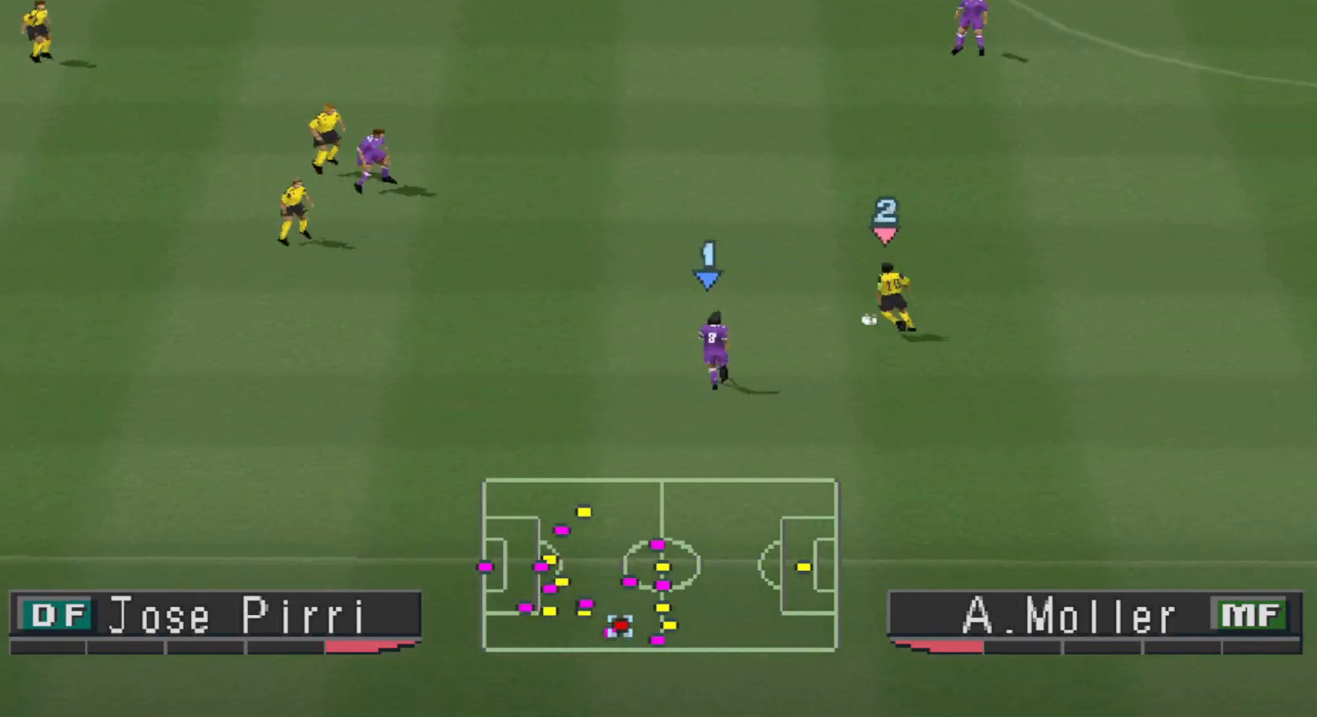
{"buttons": ["CROSS", "SQUARE", "R1"], "events": [[233, "SQUARE", "down"]]}
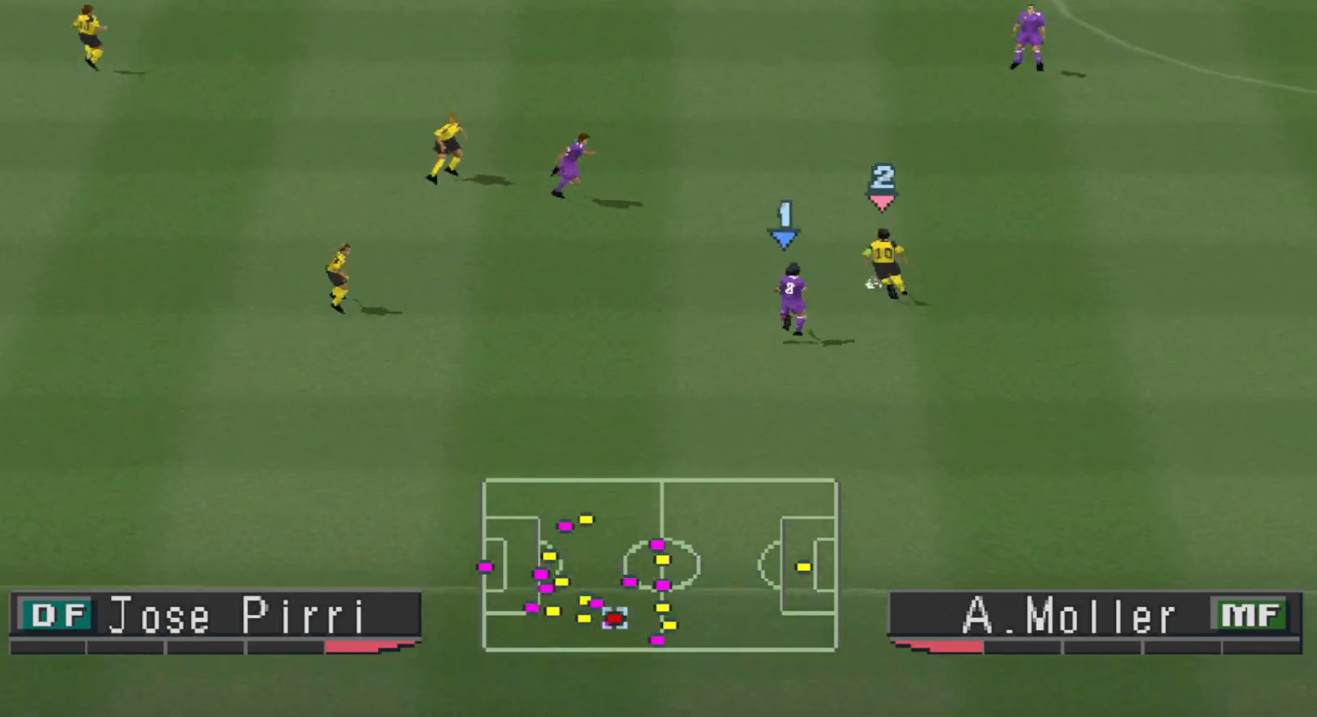
{"buttons": ["R1", "DPAD_LEFT"], "events": [[200, "L1", "down"], [233, "DPAD_LEFT", "down"], [267, "CROSS", "up"], [267, "SQUARE", "up"], [300, "L1", "up"], [400, "DPAD_DOWN", "down"], [500, "DPAD_DOWN", "up"]]}
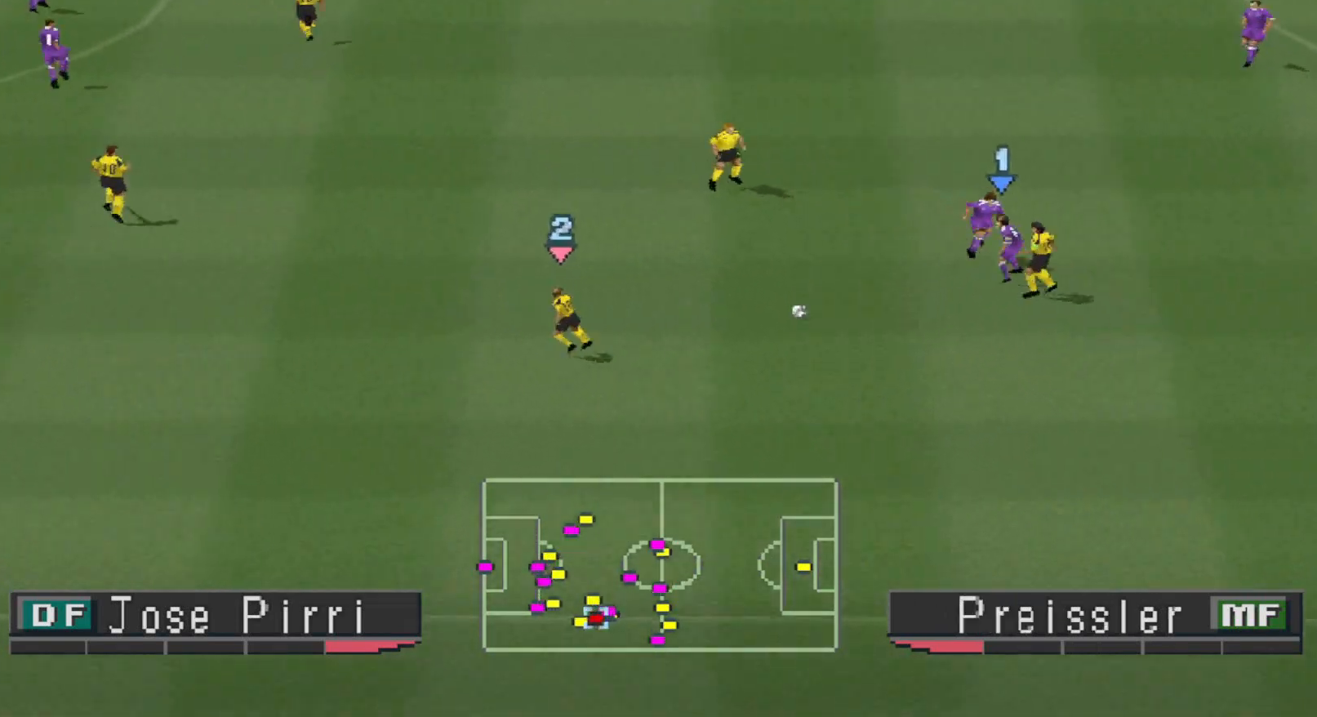
{"buttons": ["CROSS", "L1", "R1"], "events": [[433, "CROSS", "down"], [433, "DPAD_LEFT", "up"], [433, "DPAD_UP", "down"], [433, "L1", "down"], [500, "DPAD_UP", "up"]]}
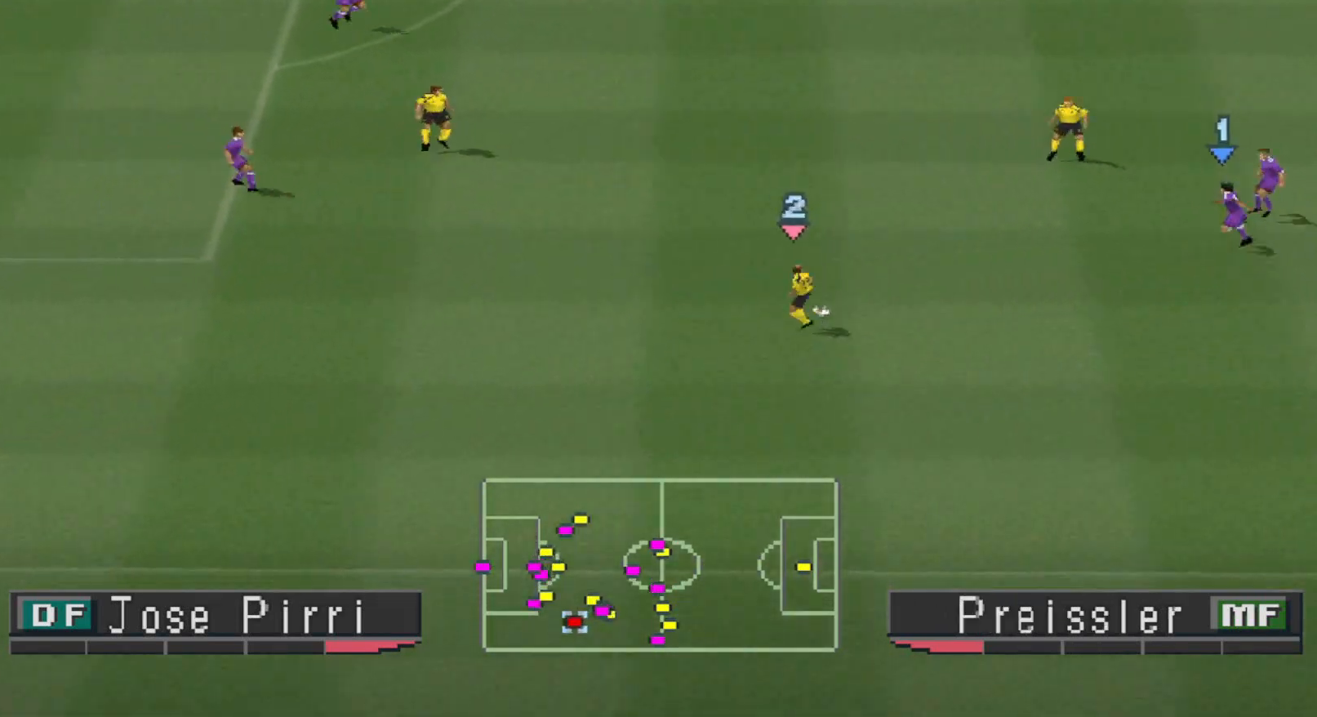
{"buttons": ["R1", "DPAD_RIGHT"], "events": [[67, "DPAD_RIGHT", "down"], [67, "L1", "up"], [133, "DPAD_UP", "down"], [200, "DPAD_UP", "up"], [267, "CROSS", "up"], [367, "L1", "down"], [500, "L1", "up"]]}
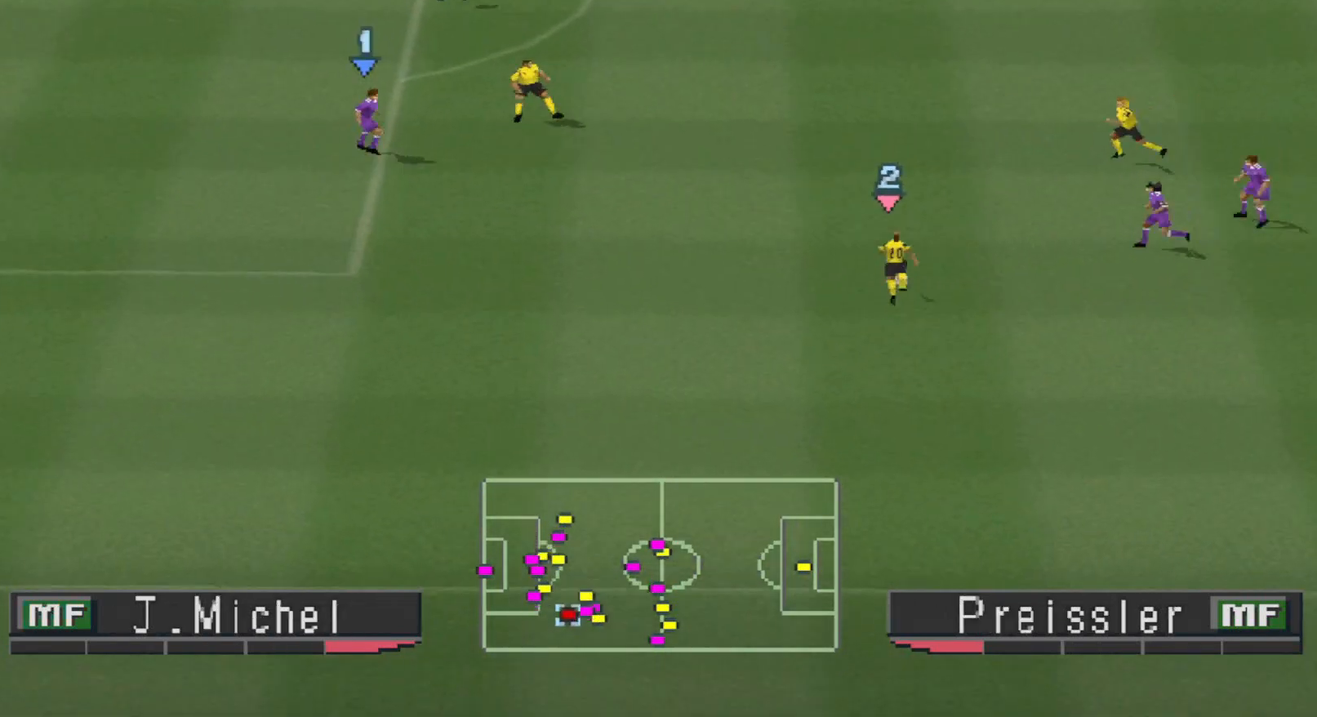
{"buttons": ["R1", "DPAD_LEFT"], "events": [[233, "DPAD_DOWN", "down"], [233, "DPAD_RIGHT", "up"], [267, "DPAD_DOWN", "up"], [267, "DPAD_LEFT", "down"]]}
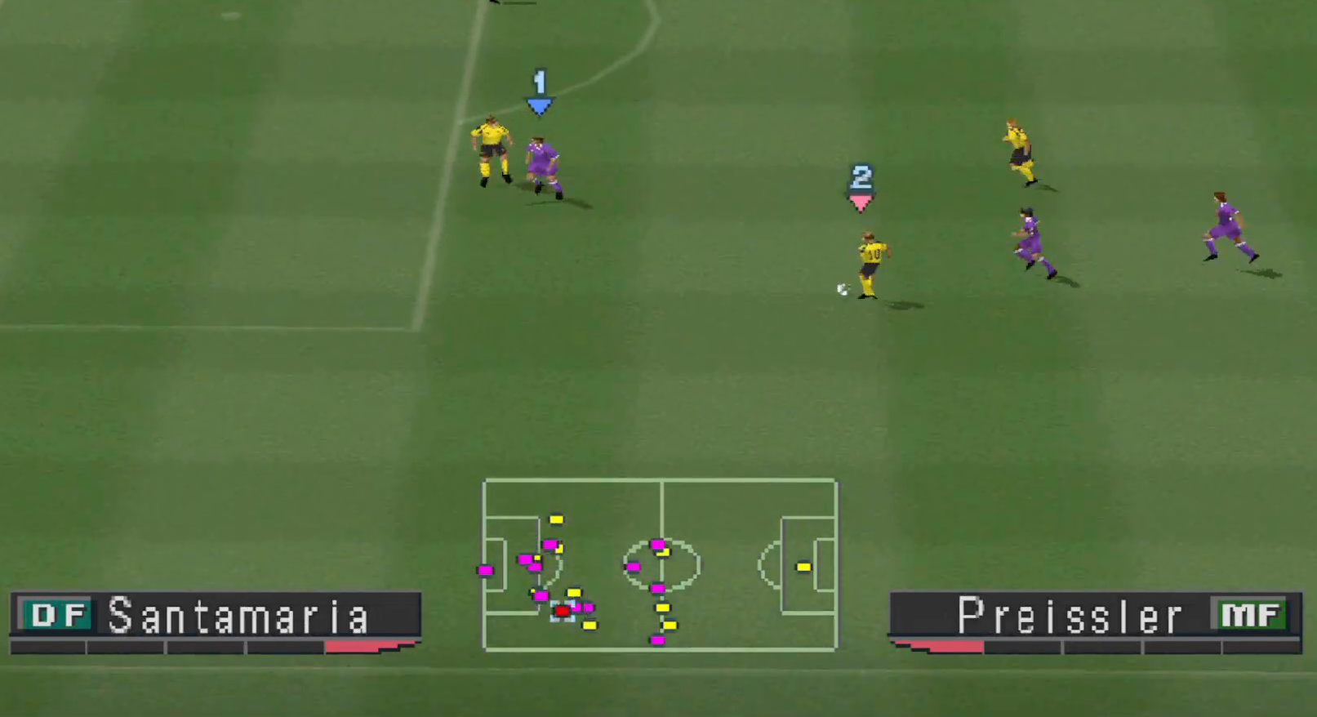
{"buttons": ["R1", "DPAD_UP", "DPAD_LEFT"], "events": [[433, "DPAD_UP", "down"]]}
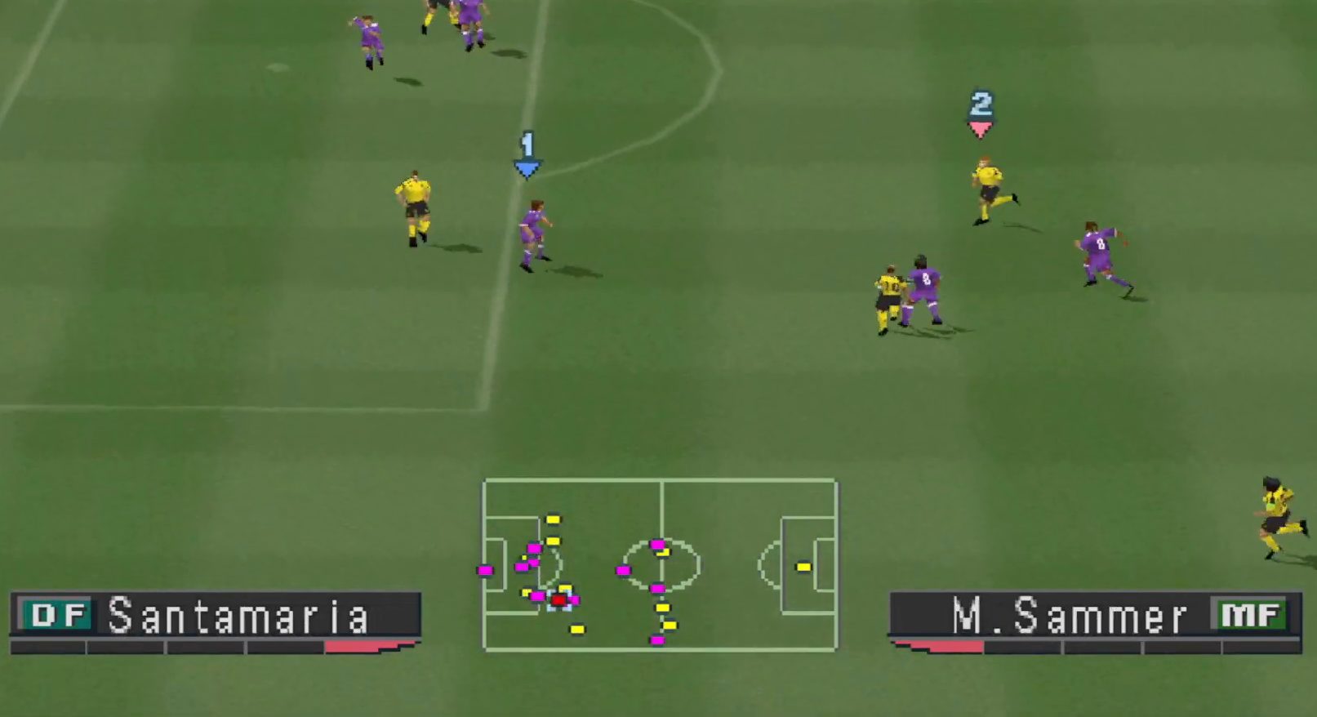
{"buttons": ["R1", "DPAD_UP"], "events": [[500, "DPAD_LEFT", "up"]]}
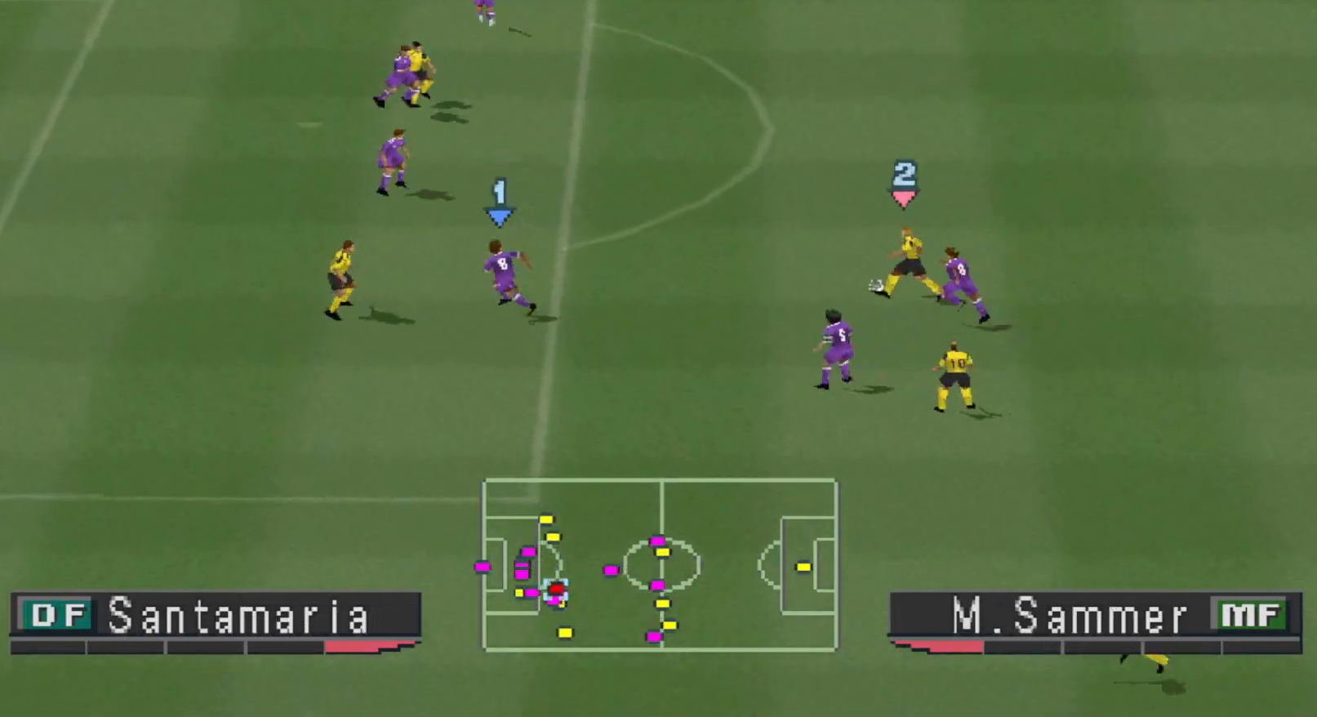
{"buttons": ["CROSS", "SQUARE", "R1", "DPAD_UP"], "events": [[33, "CROSS", "down"], [100, "SQUARE", "down"], [133, "DPAD_LEFT", "down"], [167, "DPAD_LEFT", "up"]]}
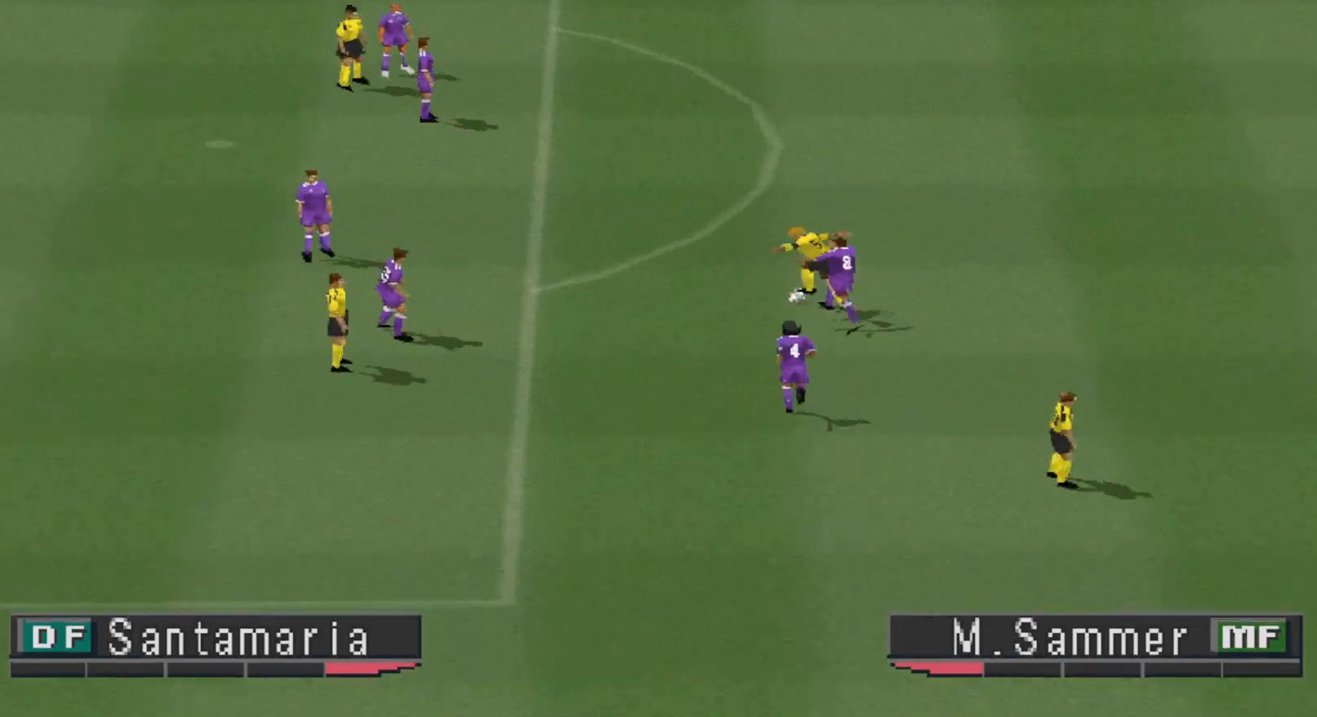
{"buttons": [], "events": [[67, "DPAD_LEFT", "down"], [100, "DPAD_LEFT", "up"], [300, "DPAD_LEFT", "down"], [333, "DPAD_LEFT", "up"], [367, "DPAD_UP", "up"], [400, "CROSS", "up"], [400, "R1", "up"], [400, "SQUARE", "up"]]}
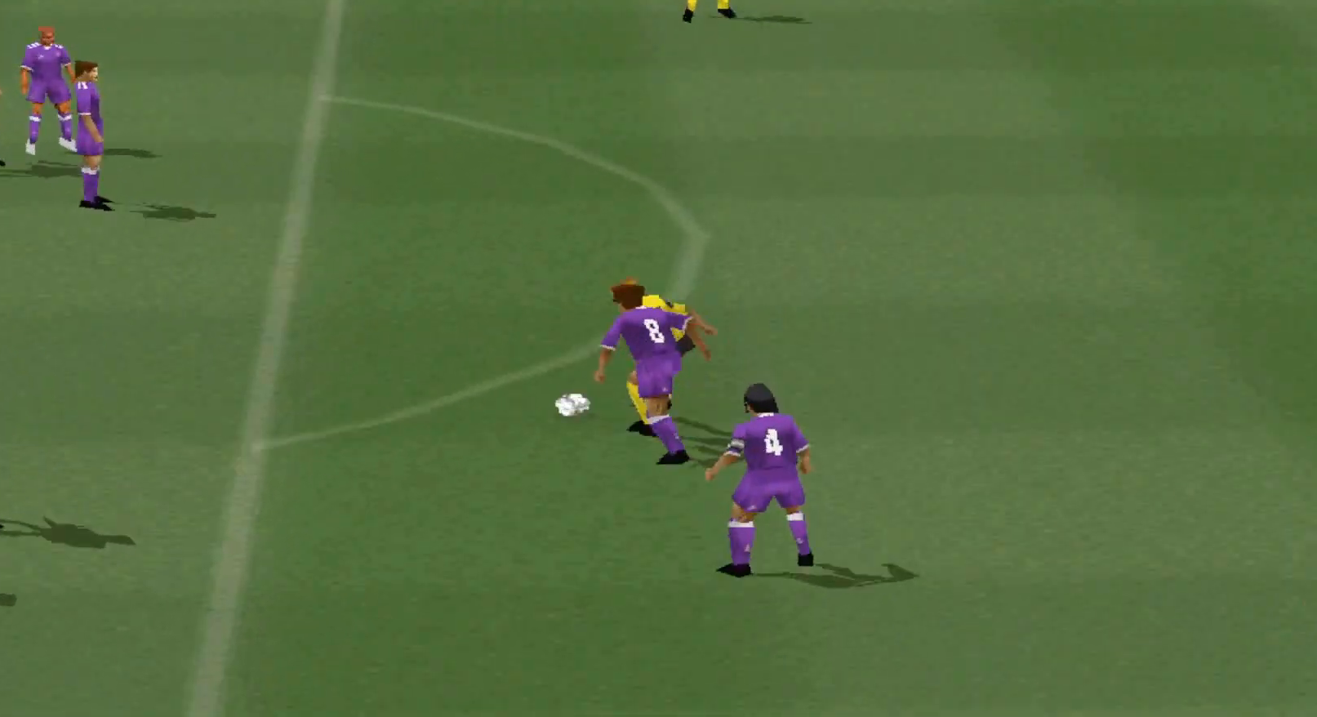
{"buttons": [], "events": []}
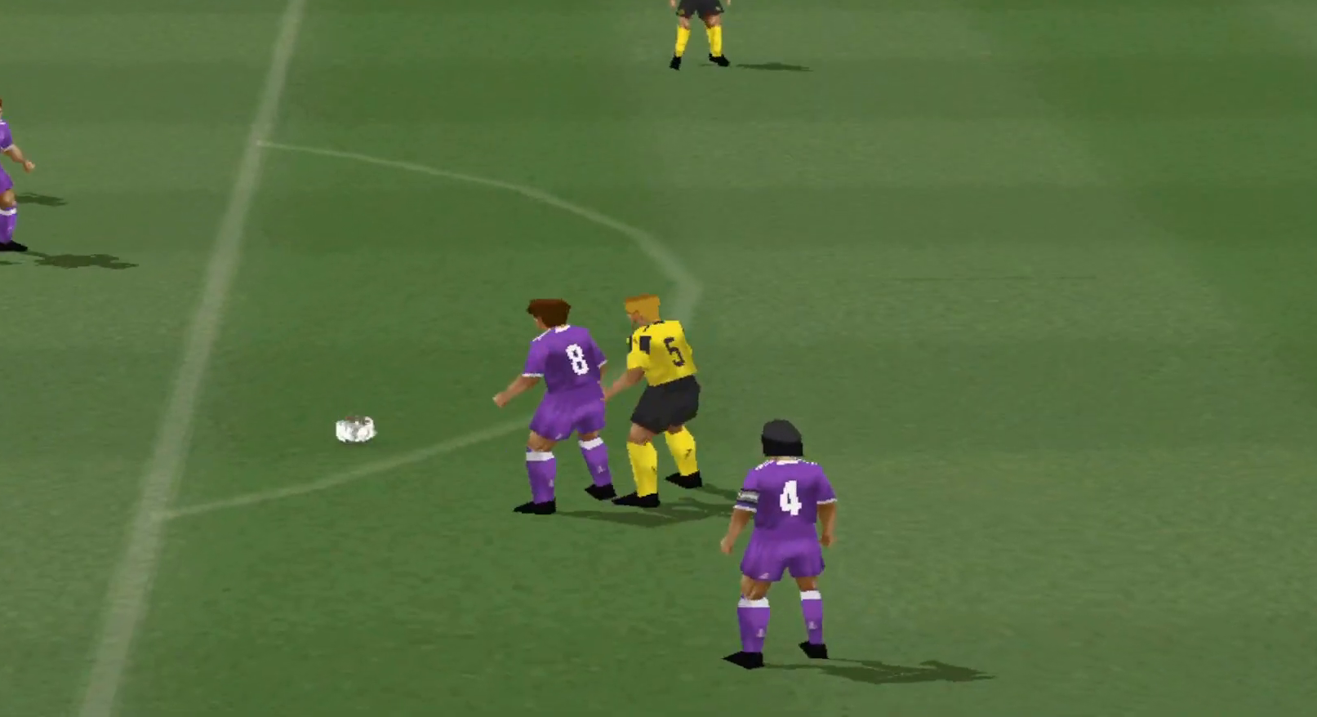
{"buttons": [], "events": []}
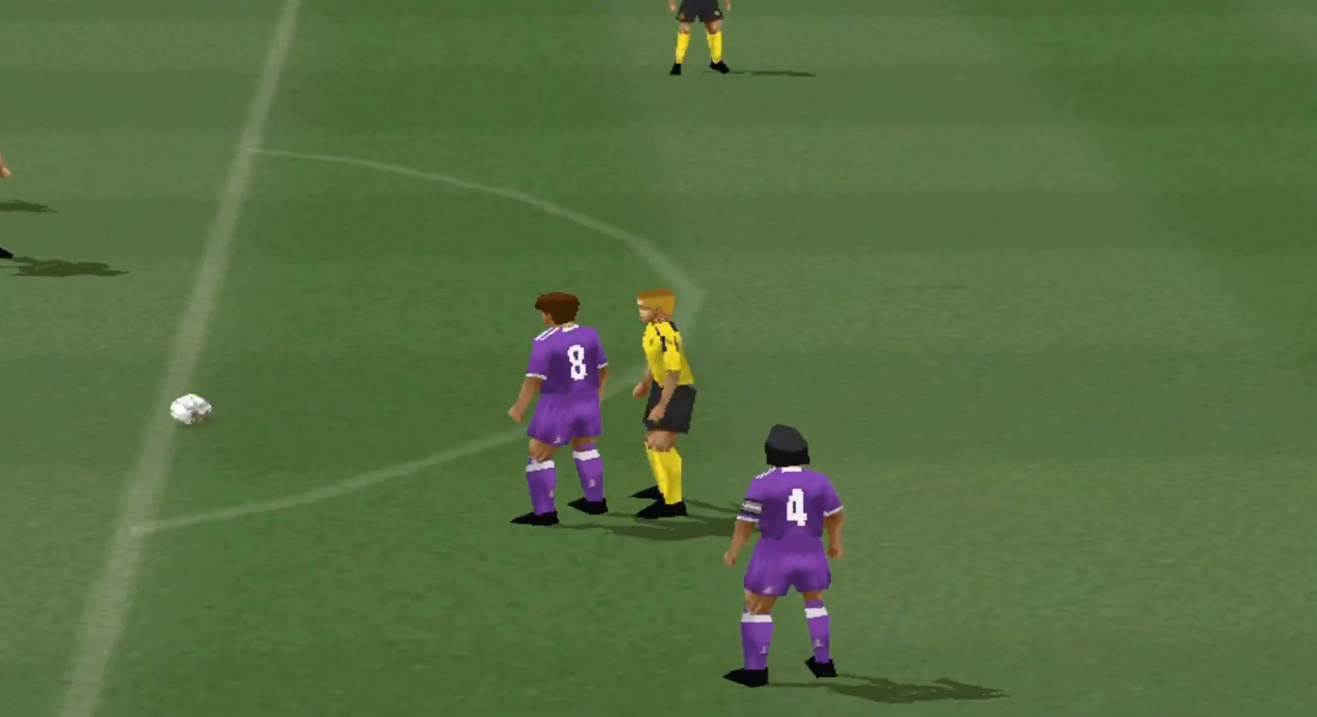
{"buttons": [], "events": []}
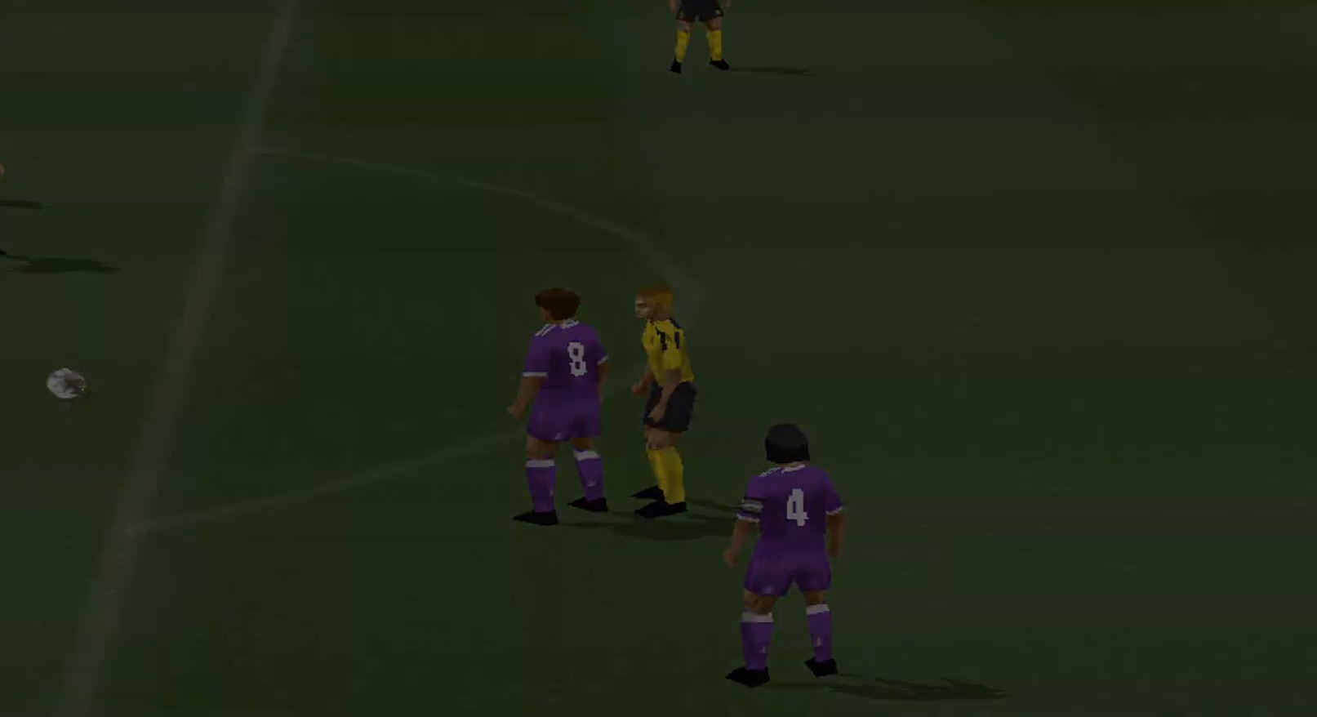
{"buttons": [], "events": [[367, "CIRCLE", "down"], [467, "CIRCLE", "up"]]}
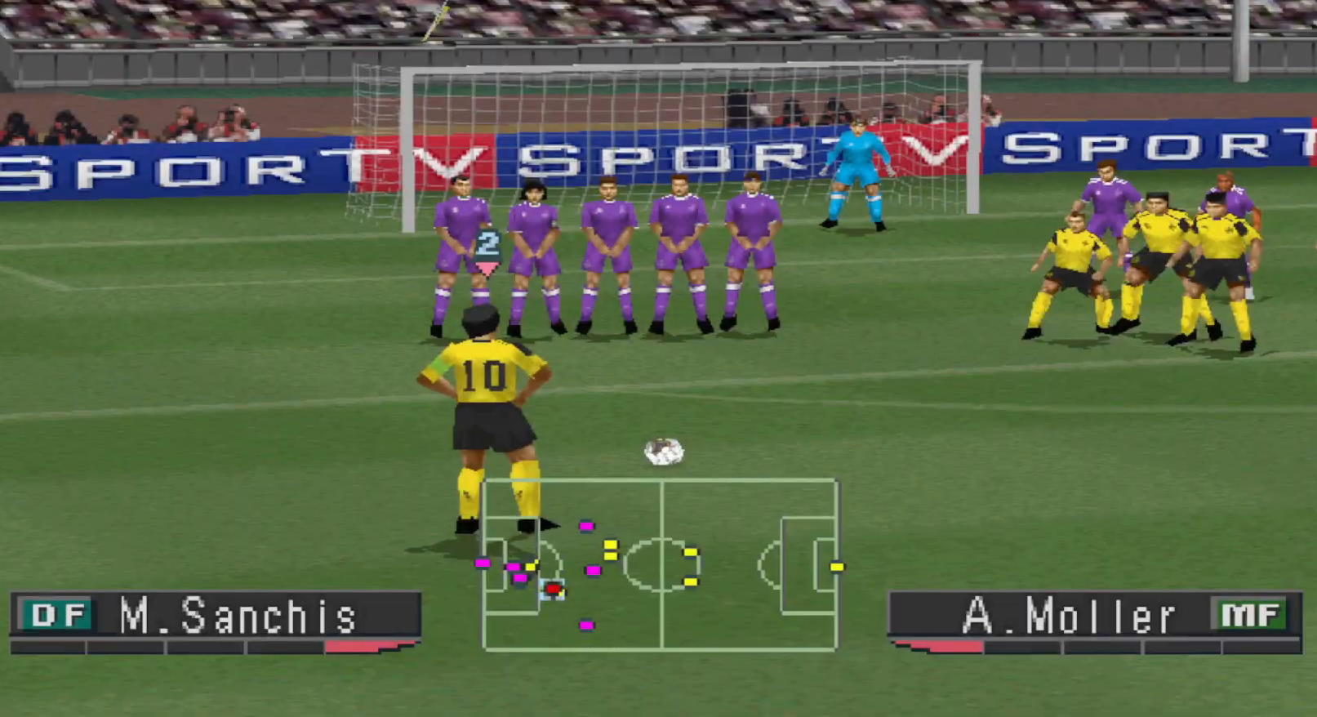
{"buttons": [], "events": []}
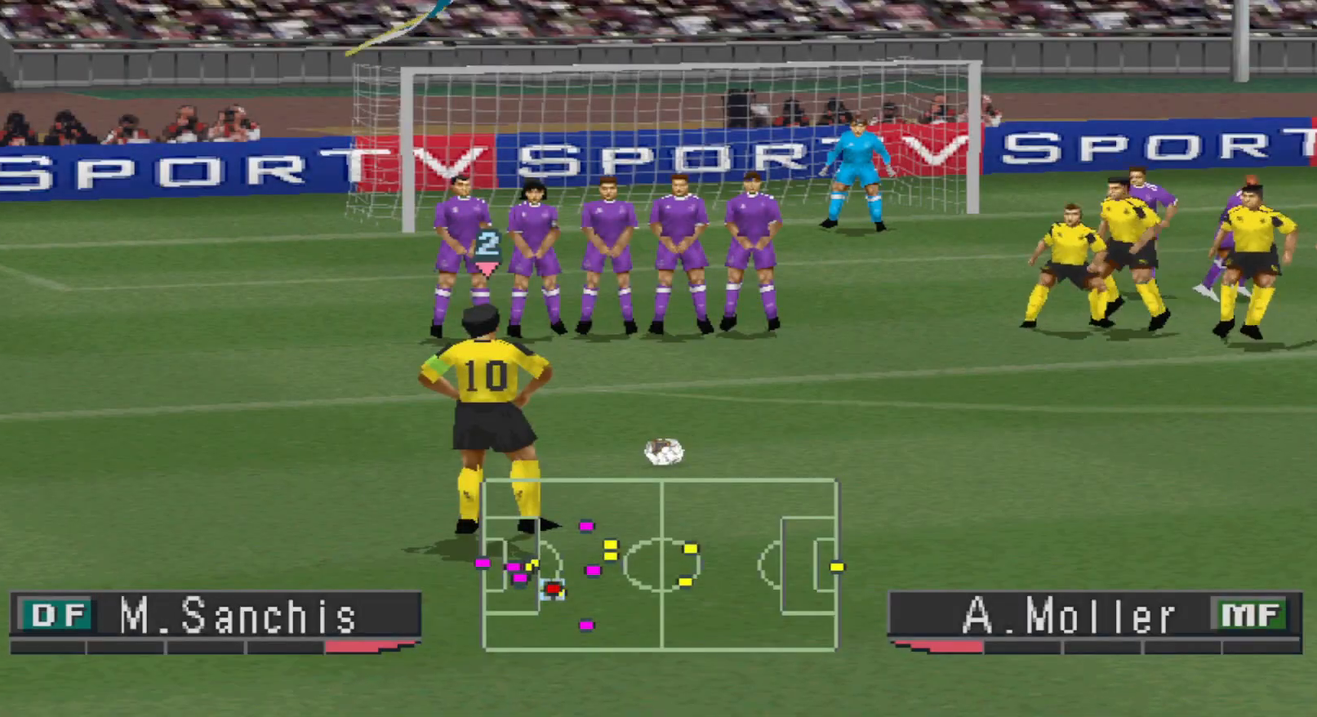
{"buttons": [], "events": []}
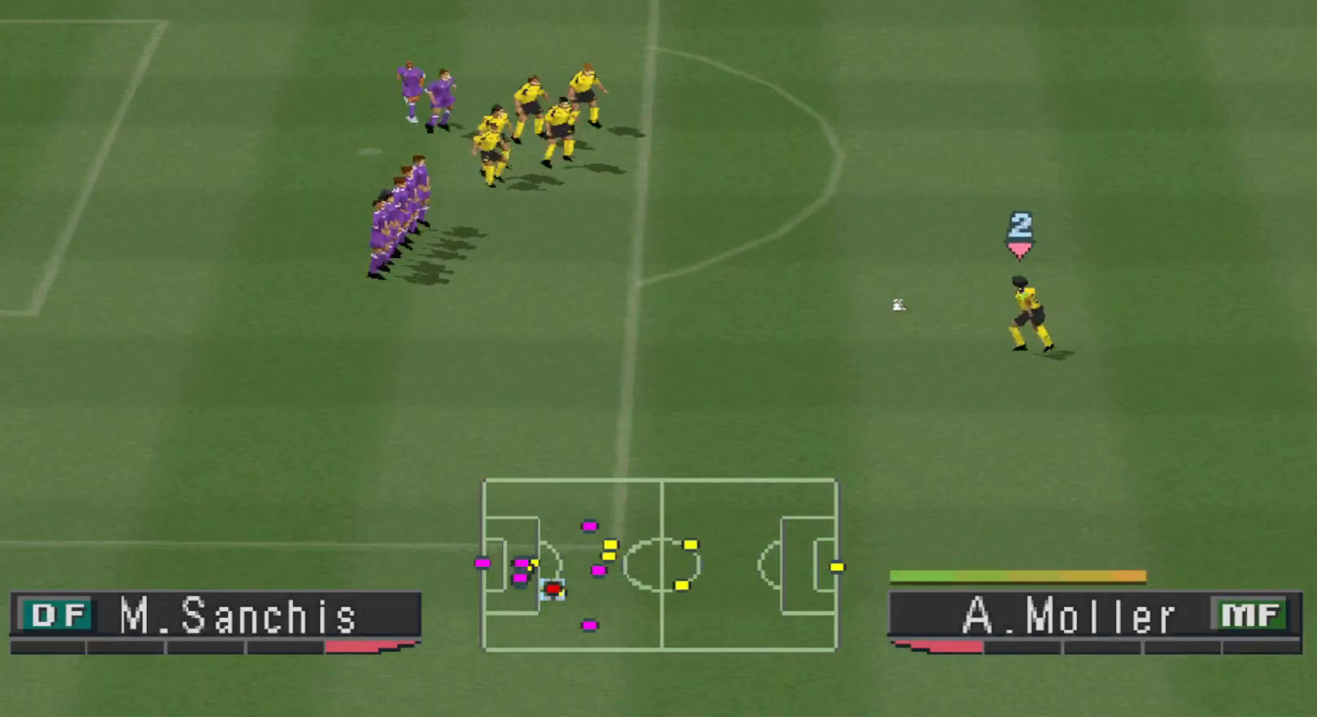
{"buttons": ["TRIANGLE", "DPAD_DOWN"], "events": [[267, "DPAD_DOWN", "down"], [300, "TRIANGLE", "down"], [467, "TRIANGLE", "up"], [500, "TRIANGLE", "down"]]}
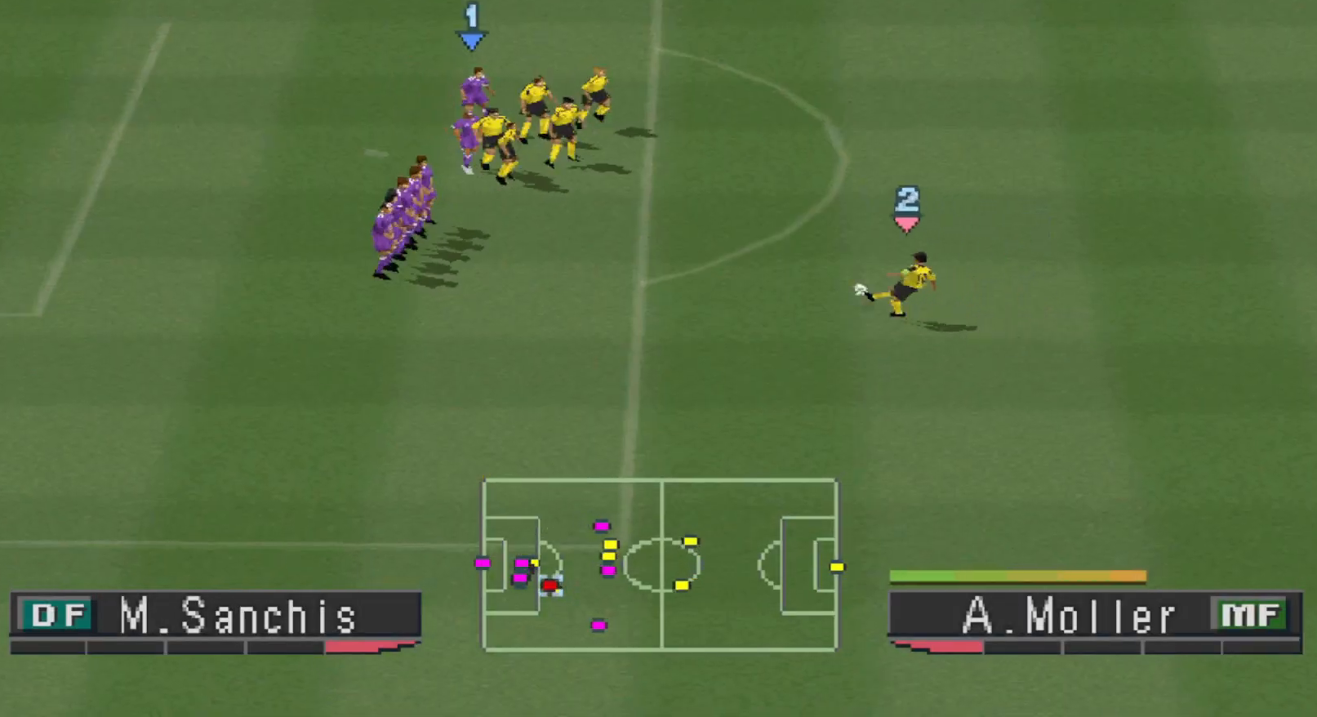
{"buttons": ["TRIANGLE", "DPAD_DOWN"], "events": [[100, "TRIANGLE", "up"], [133, "TRIANGLE", "down"], [300, "TRIANGLE", "up"], [333, "TRIANGLE", "down"], [433, "TRIANGLE", "up"], [467, "TRIANGLE", "down"]]}
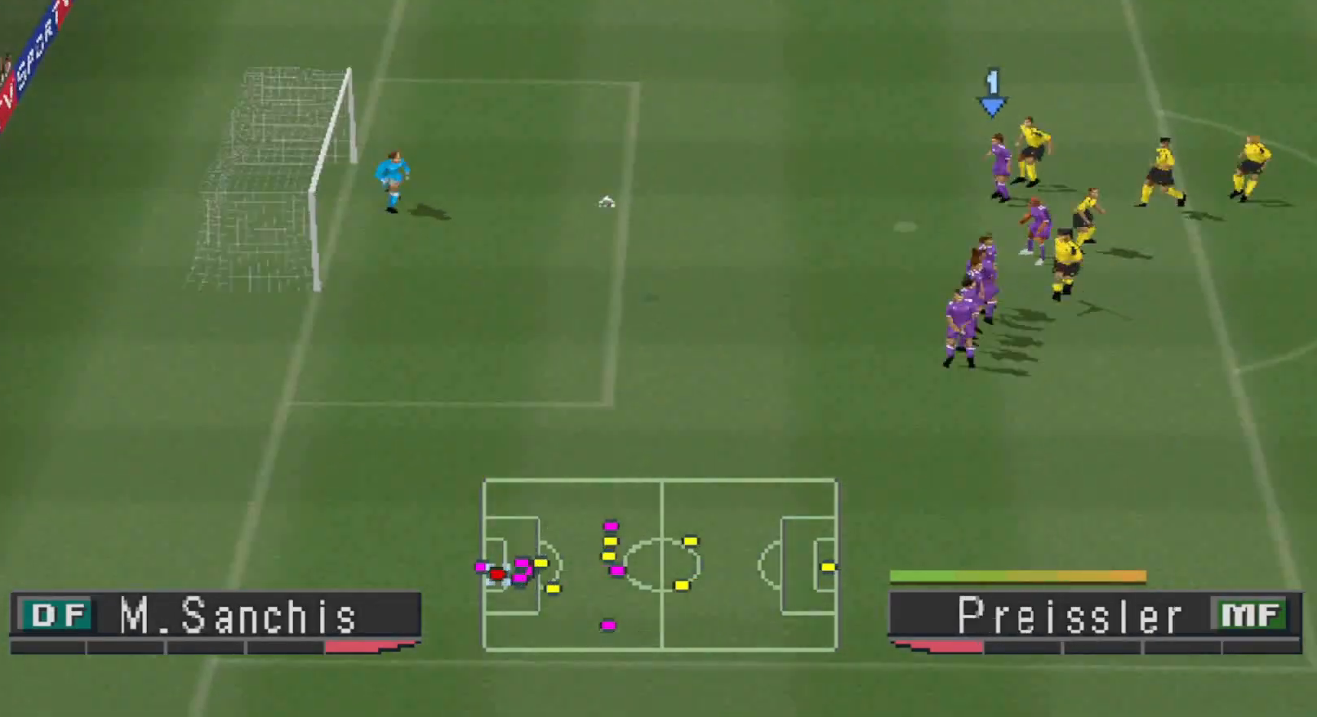
{"buttons": ["DPAD_DOWN"], "events": [[167, "TRIANGLE", "up"], [200, "TRIANGLE", "down"], [433, "TRIANGLE", "up"]]}
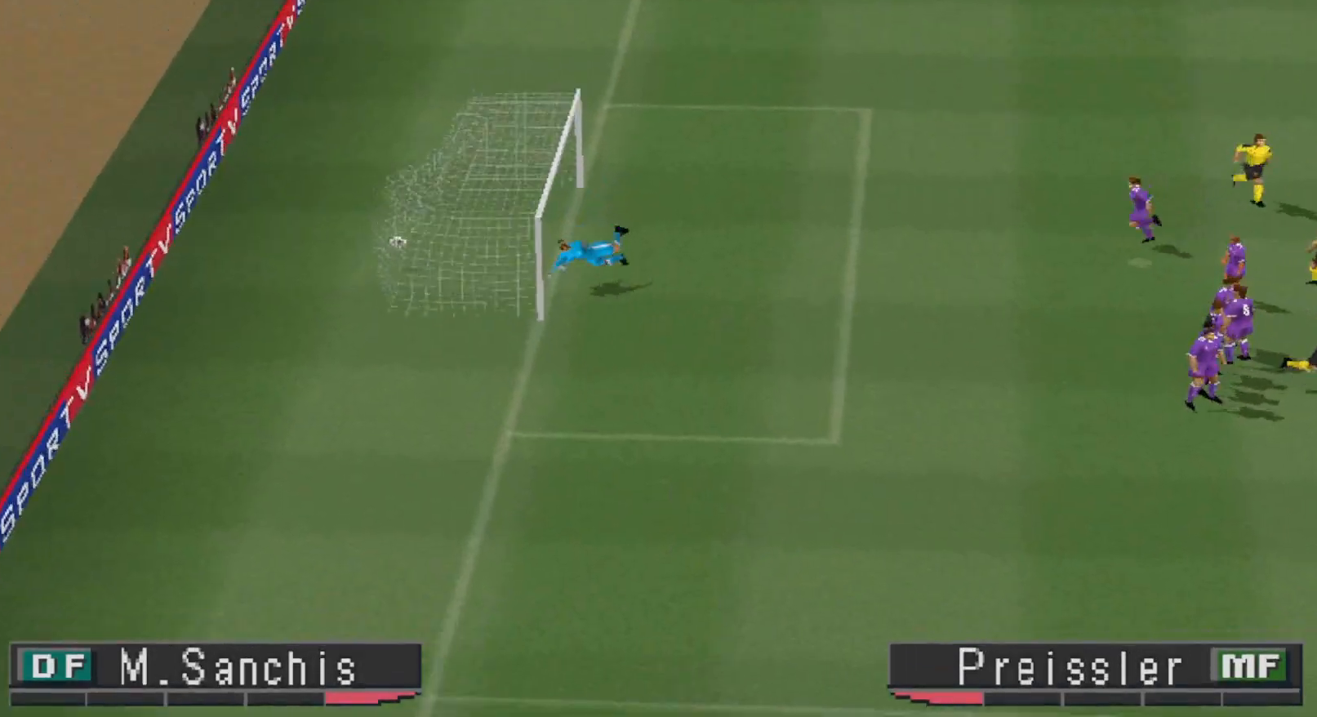
{"buttons": [], "events": [[33, "DPAD_DOWN", "up"]]}
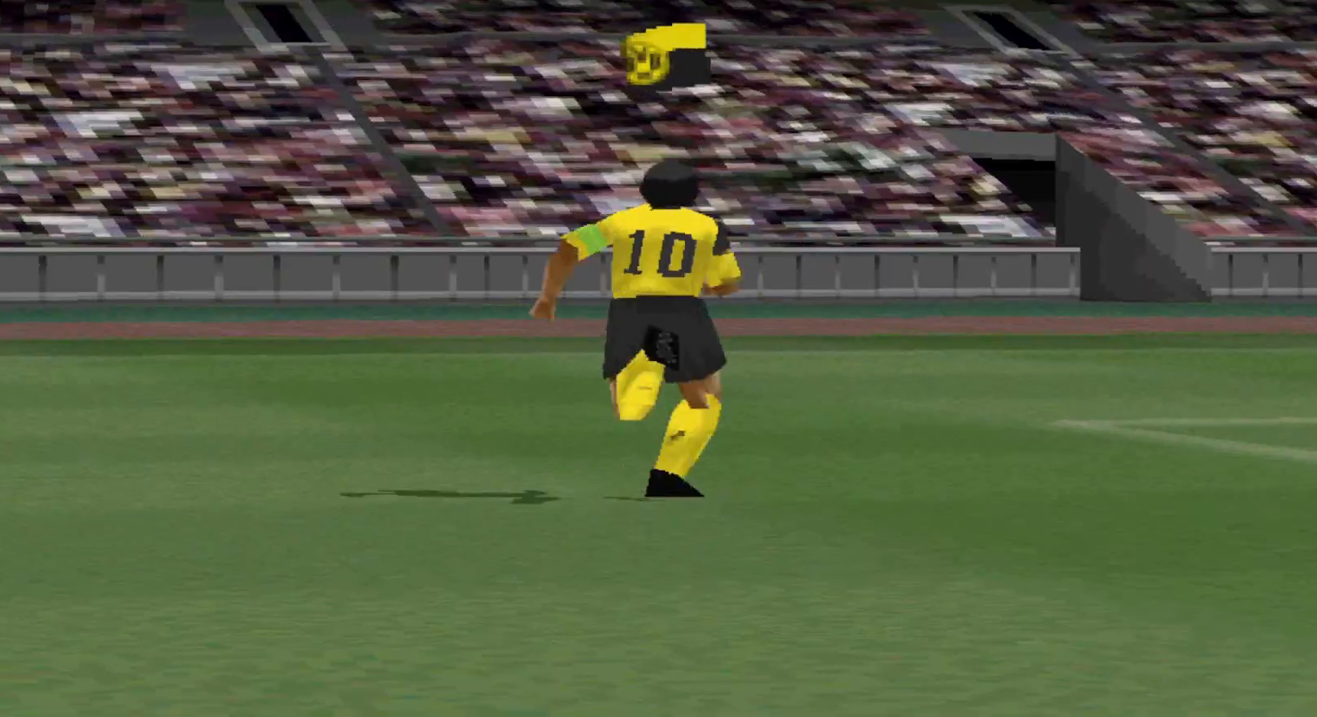
{"buttons": [], "events": []}
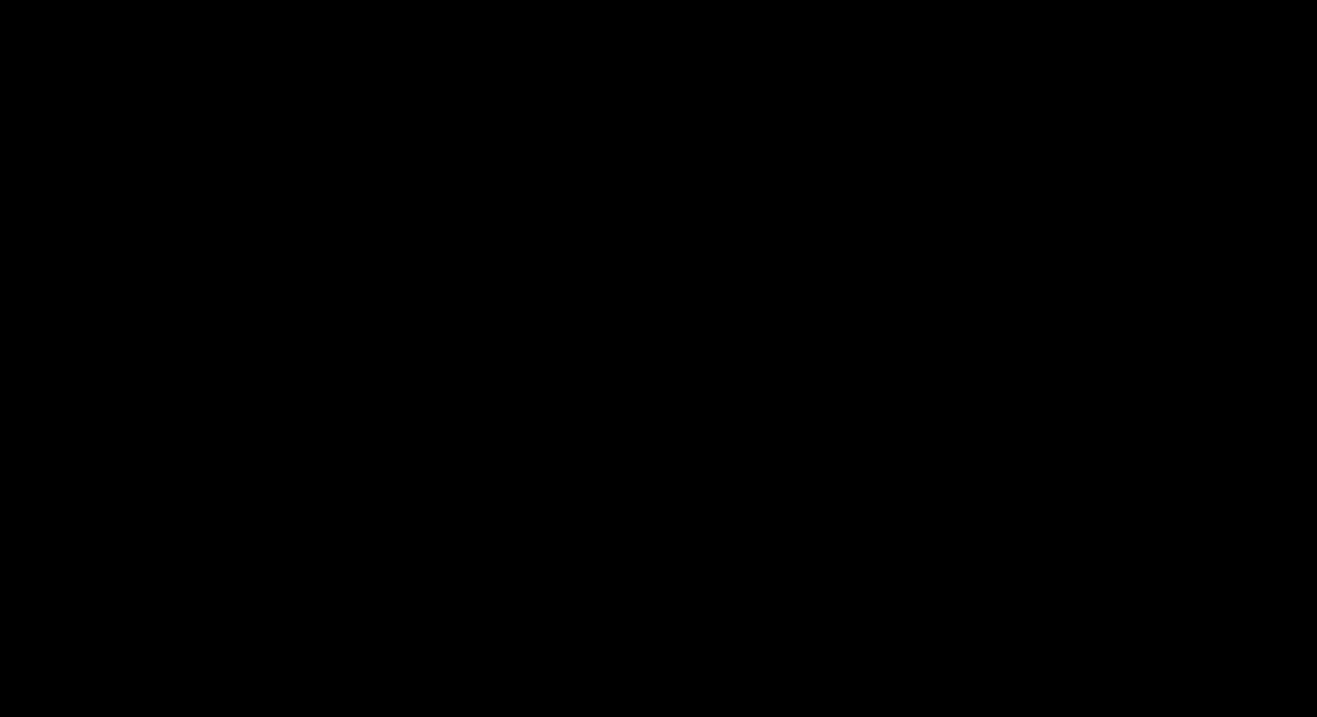
{"buttons": [], "events": []}
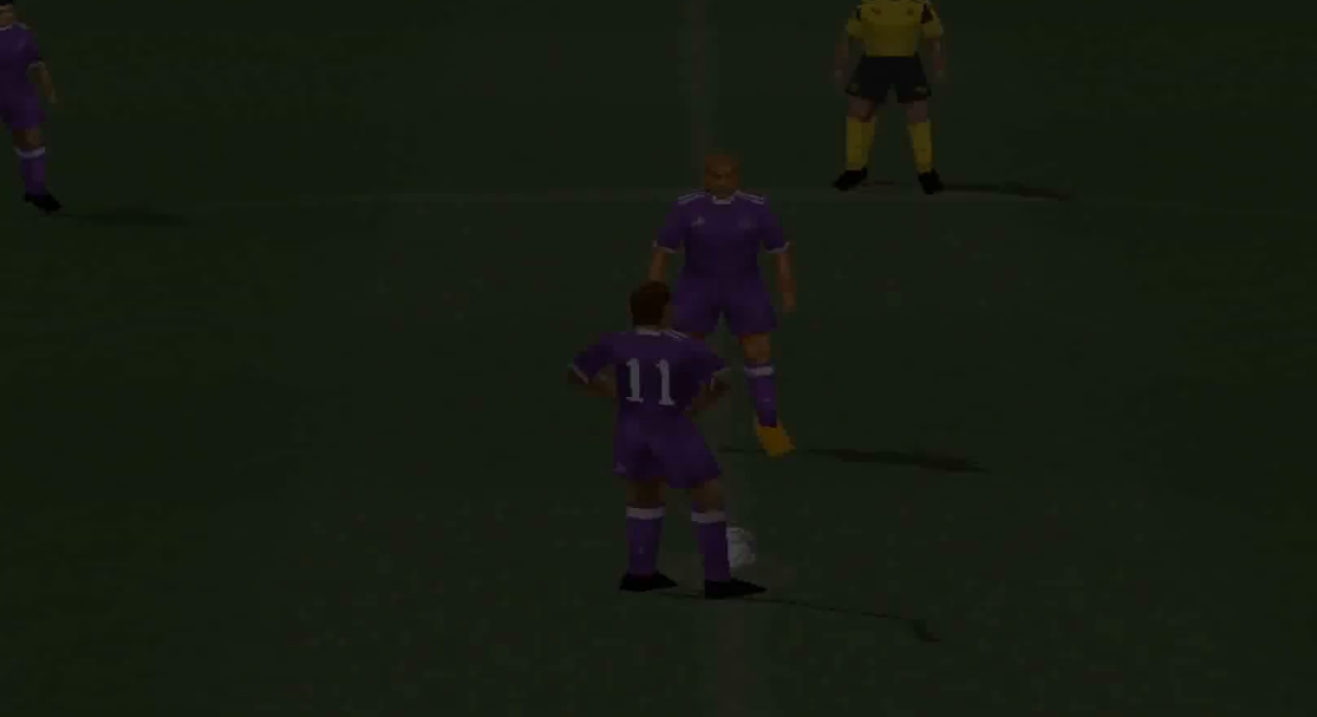
{"buttons": [], "events": []}
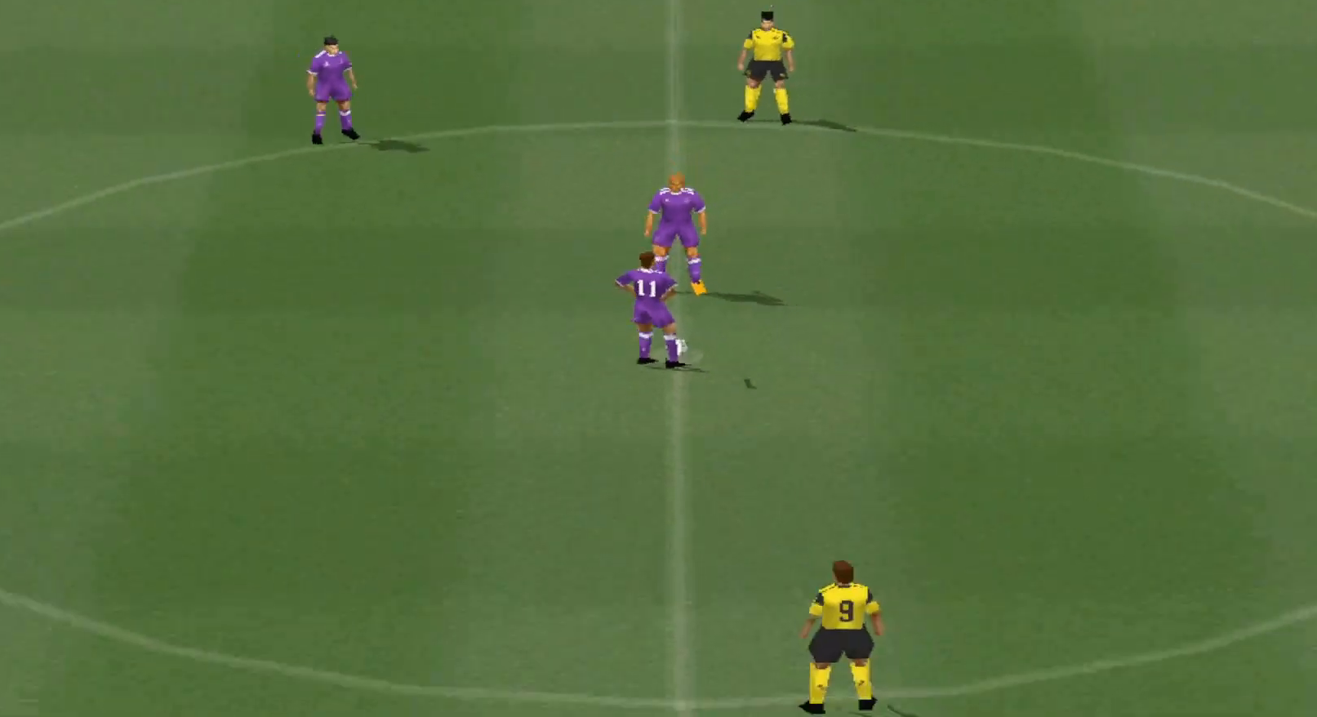
{"buttons": [], "events": [[300, "CROSS", "down"], [433, "CROSS", "up"]]}
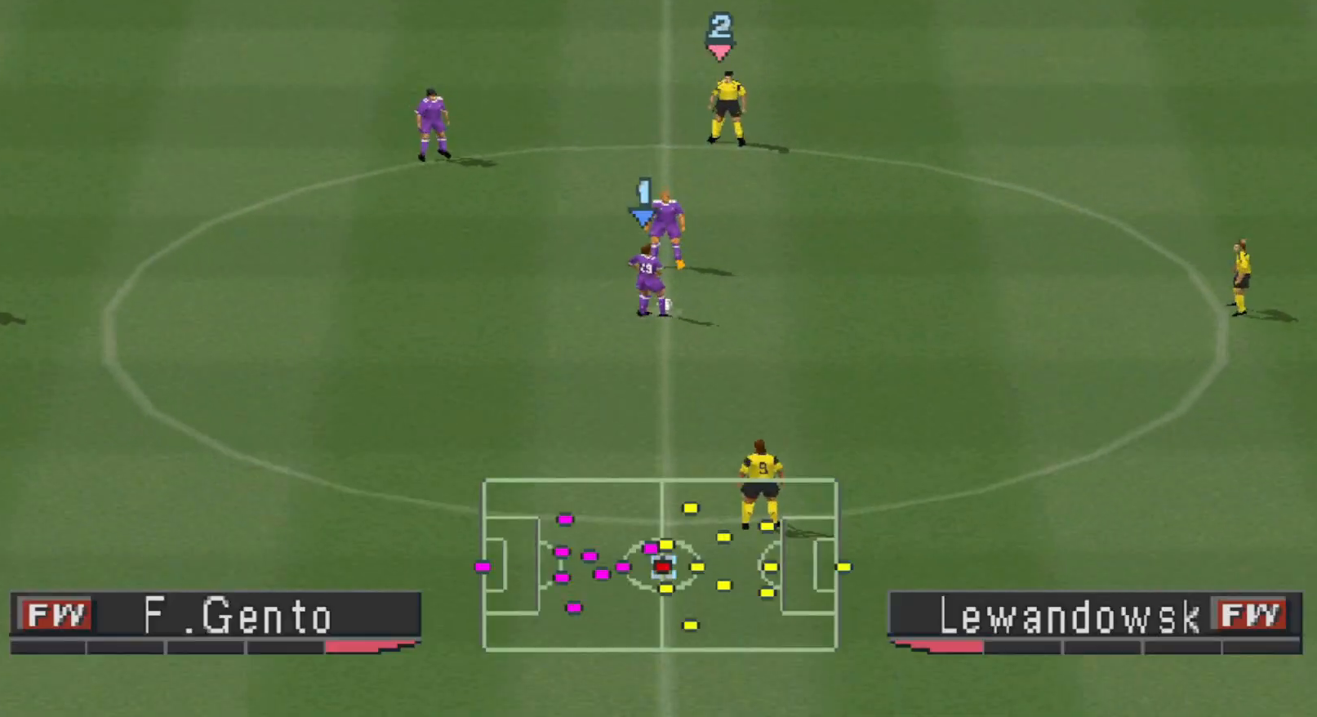
{"buttons": [], "events": []}
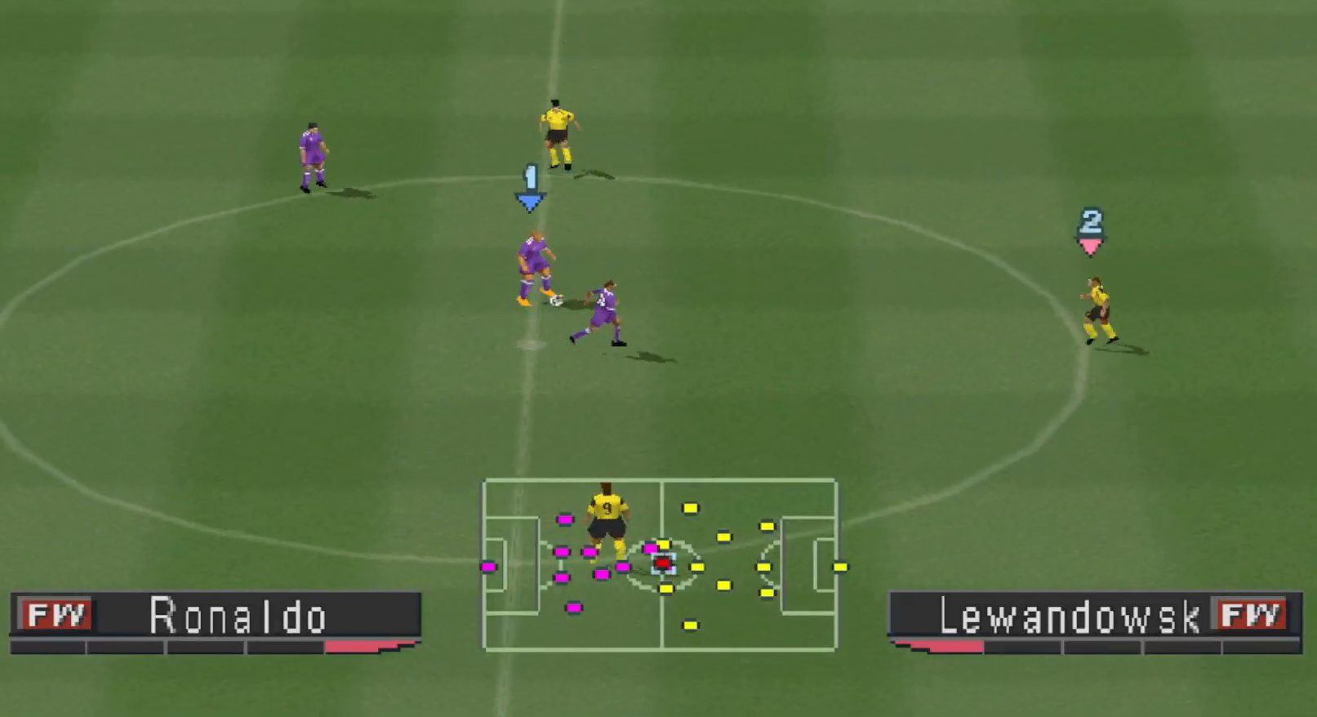
{"buttons": [], "events": []}